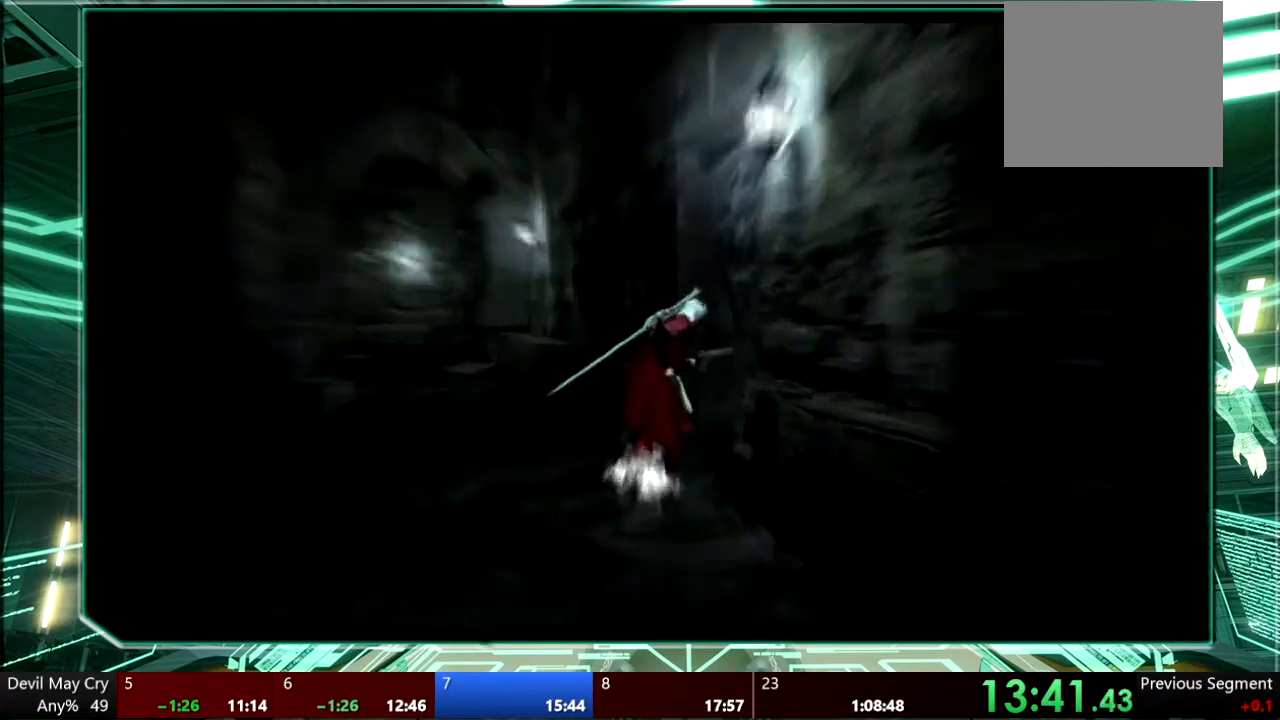
Gameplay with a controller (PlayStation layout); each line is a JSON object with the inputs held at the frame after it (dt_ms = milliseconds from this image to that frame). "events" lists button and stick changes between this image and that frame as [ms after this image, input, new state], when the widget could be followed in between. Not read: L3 R1 R3.
{"dt_ms": 500, "buttons": ["CROSS", "CIRCLE"], "left_stick": "center", "right_stick": "center", "events": [[300, "left_stick", "center"], [333, "CIRCLE", "down"], [333, "CROSS", "down"]]}
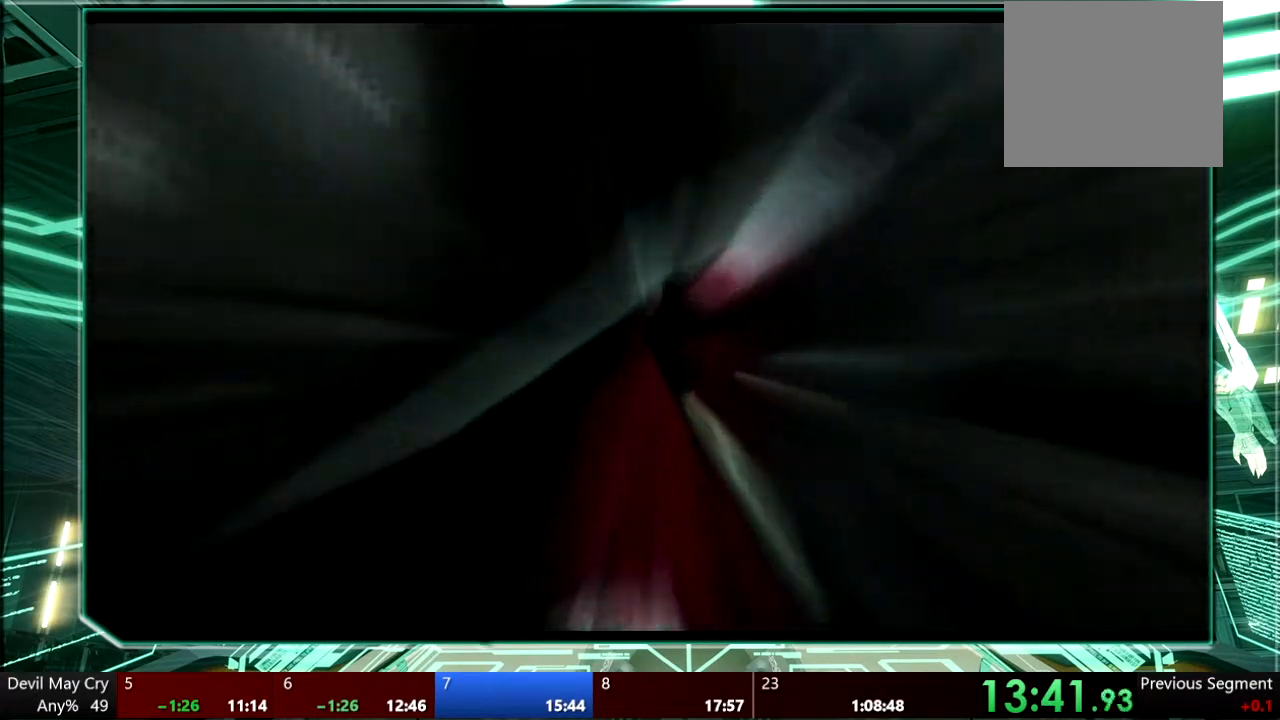
{"dt_ms": 500, "buttons": [], "left_stick": "center", "right_stick": "center", "events": [[33, "CROSS", "up"], [100, "CROSS", "down"], [133, "CIRCLE", "up"], [200, "CROSS", "up"], [300, "CROSS", "down"], [400, "CROSS", "up"]]}
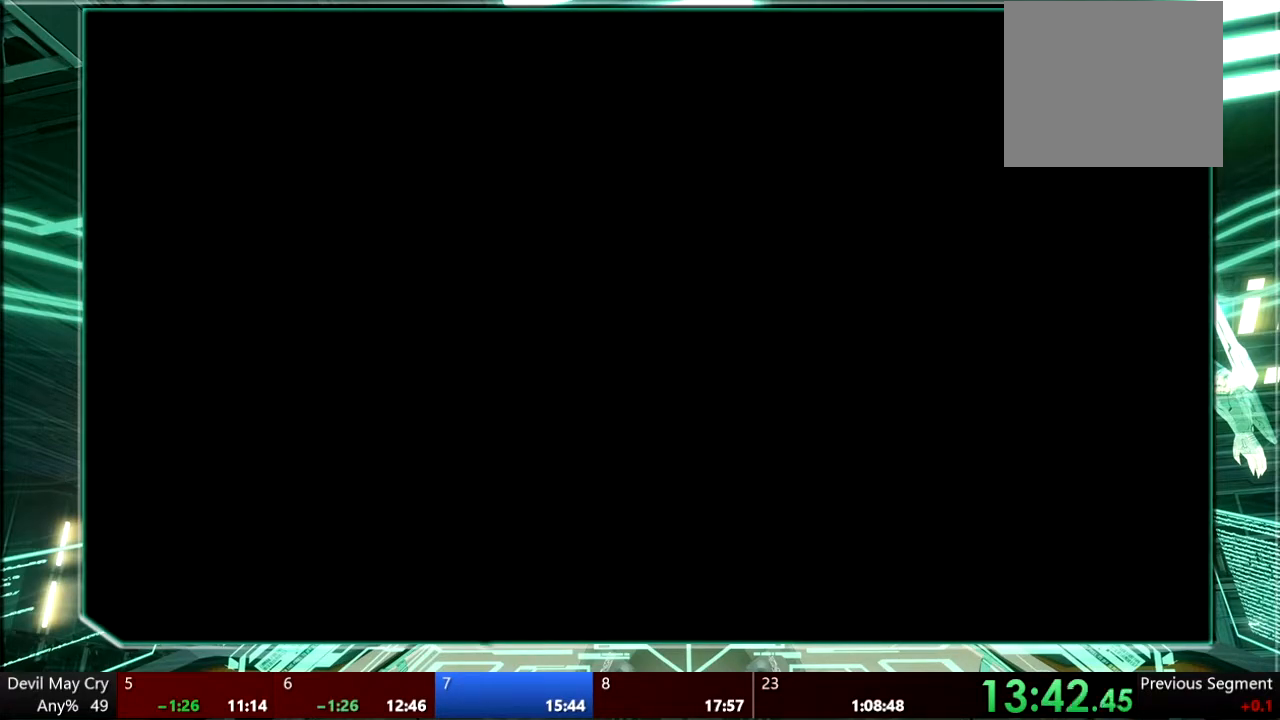
{"dt_ms": 500, "buttons": [], "left_stick": "center", "right_stick": "center", "events": [[67, "CROSS", "down"], [167, "CROSS", "up"], [267, "CROSS", "down"], [367, "CROSS", "up"]]}
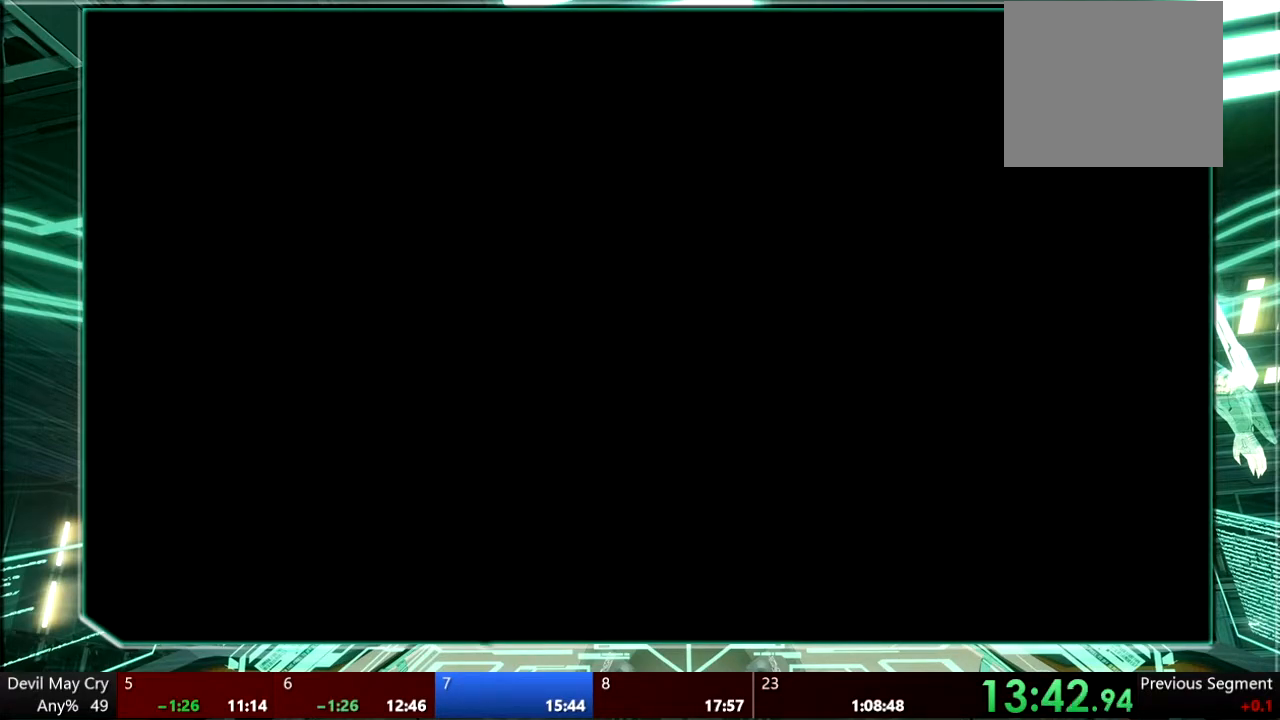
{"dt_ms": 500, "buttons": [], "left_stick": "center", "right_stick": "center", "events": []}
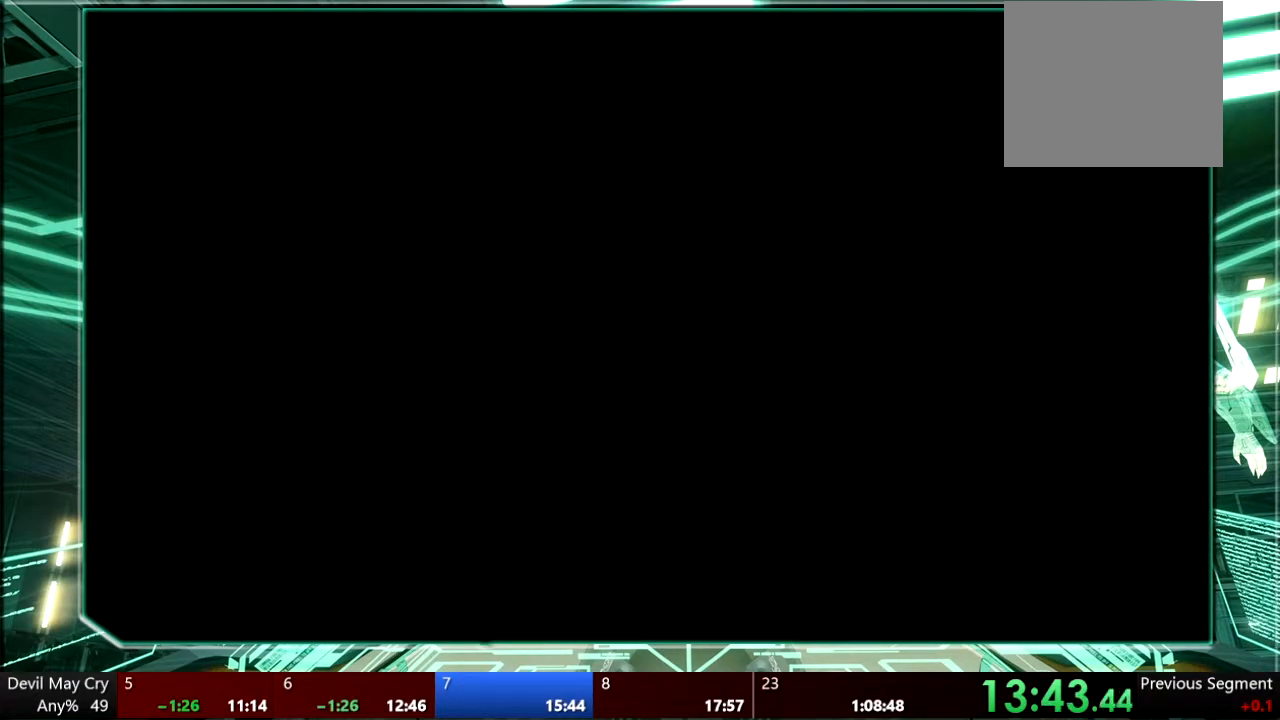
{"dt_ms": 500, "buttons": [], "left_stick": "down", "right_stick": "center", "events": [[400, "left_stick", "down"]]}
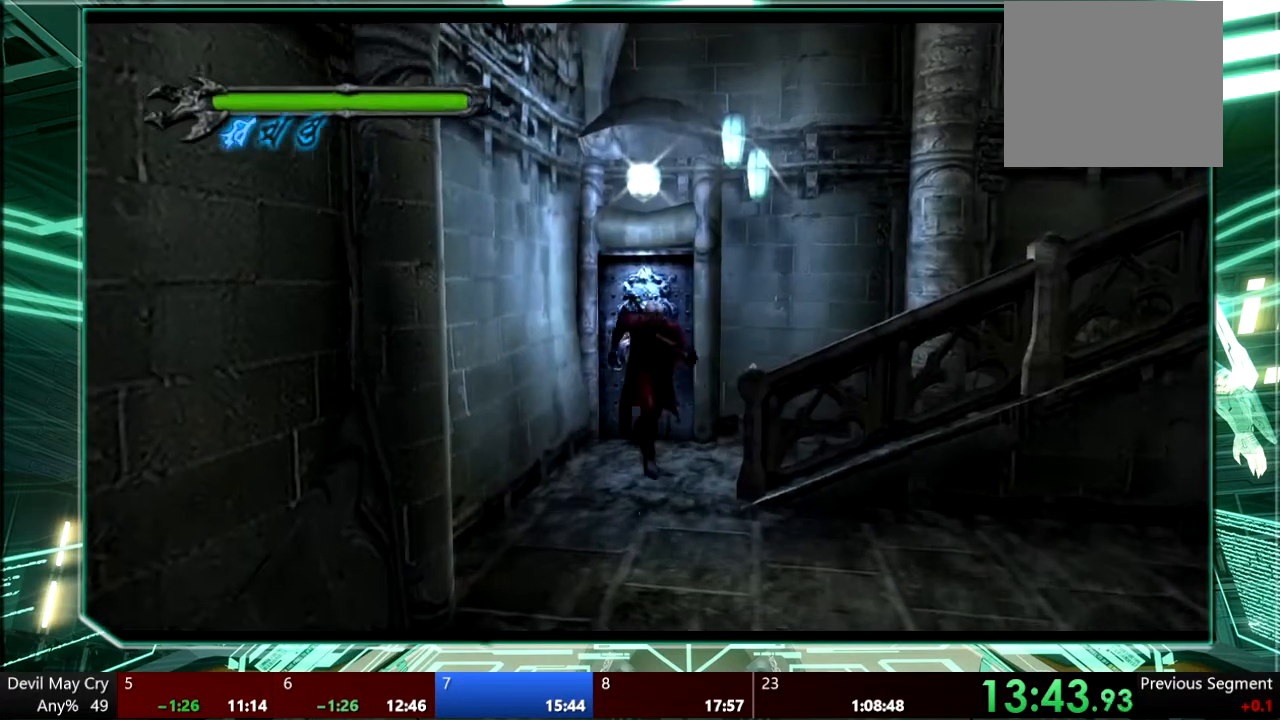
{"dt_ms": 500, "buttons": [], "left_stick": "down", "right_stick": "center", "events": []}
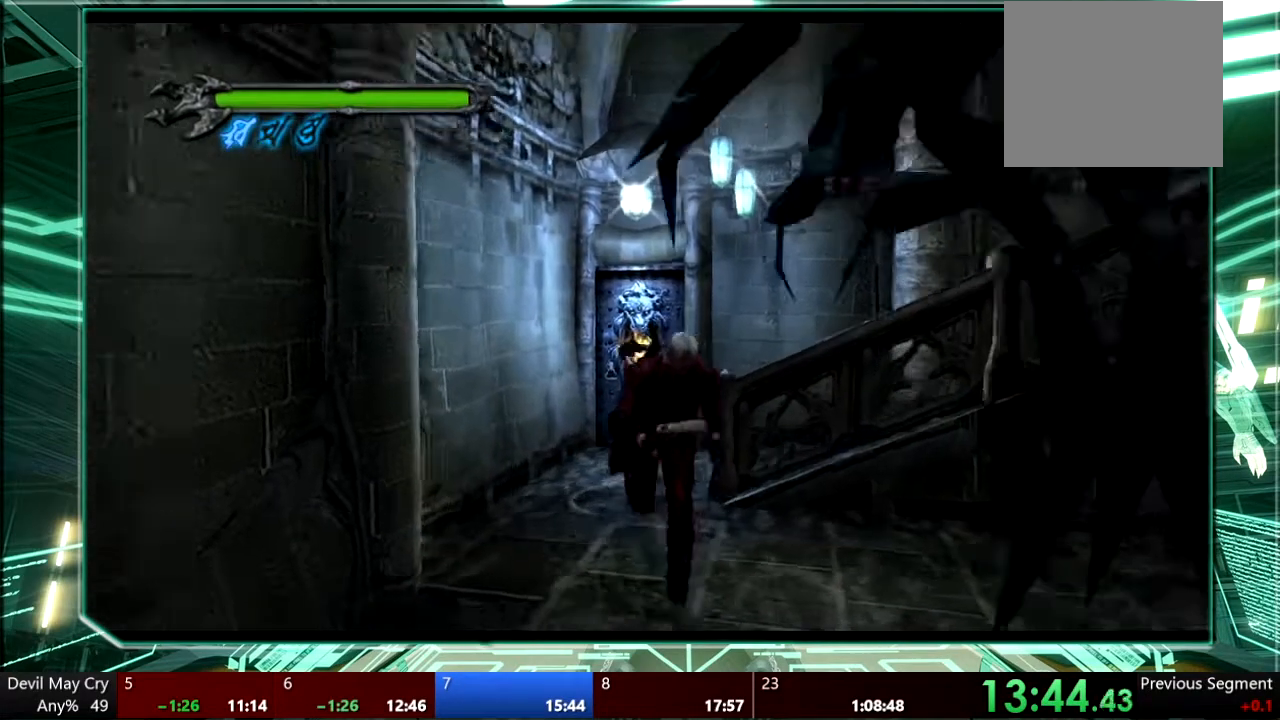
{"dt_ms": 500, "buttons": ["CROSS"], "left_stick": "down", "right_stick": "center", "events": [[233, "CROSS", "down"]]}
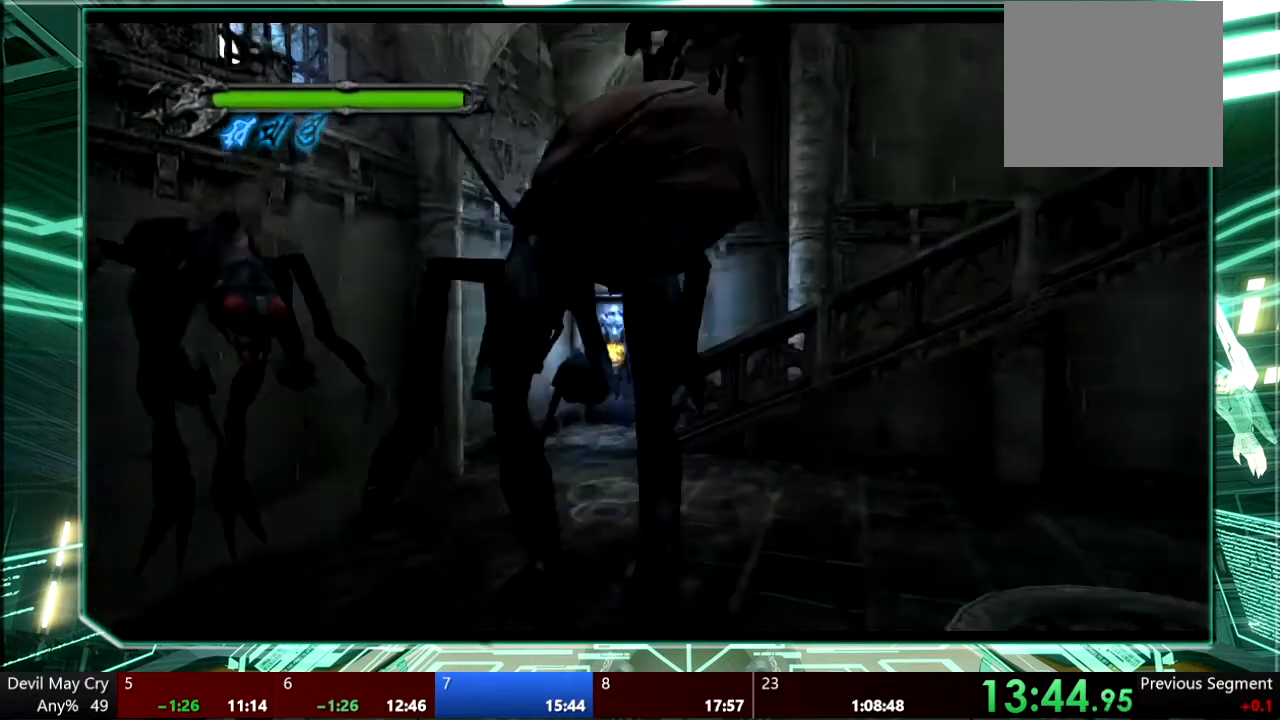
{"dt_ms": 500, "buttons": [], "left_stick": "down", "right_stick": "center", "events": [[100, "CROSS", "up"], [167, "CROSS", "down"], [300, "CROSS", "up"]]}
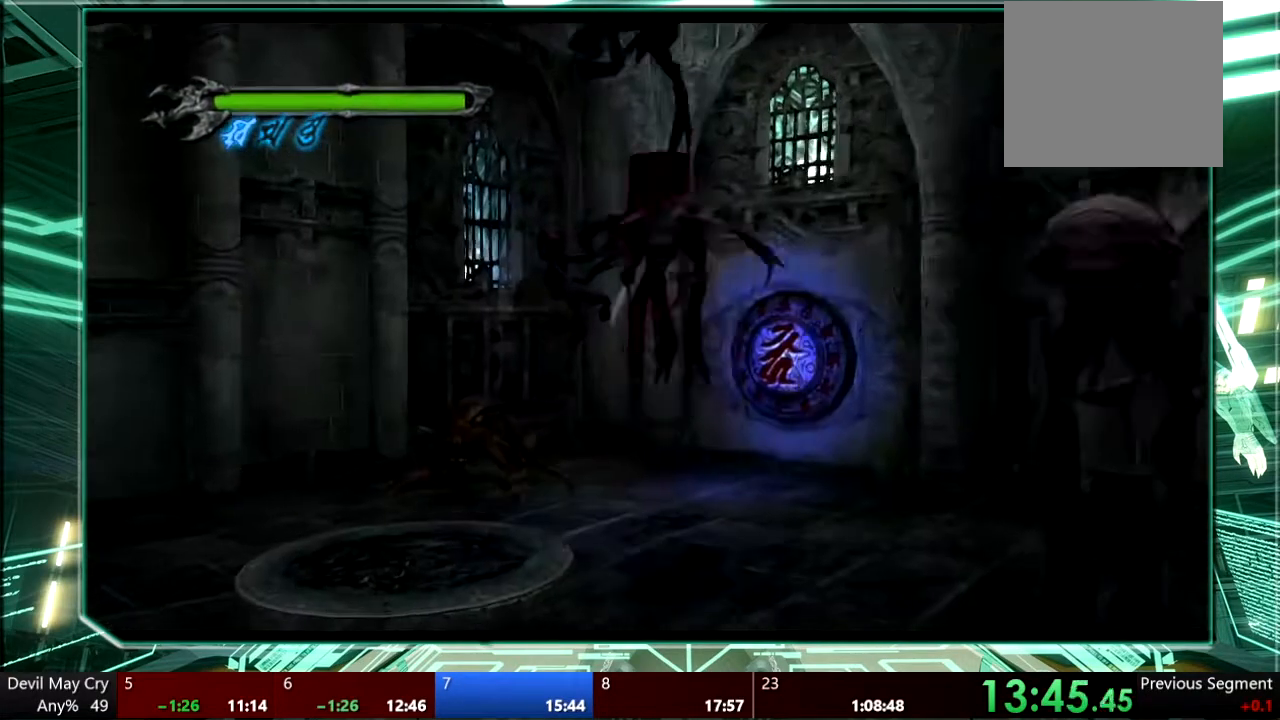
{"dt_ms": 500, "buttons": [], "left_stick": "up-right", "right_stick": "center", "events": [[167, "left_stick", "up-right"]]}
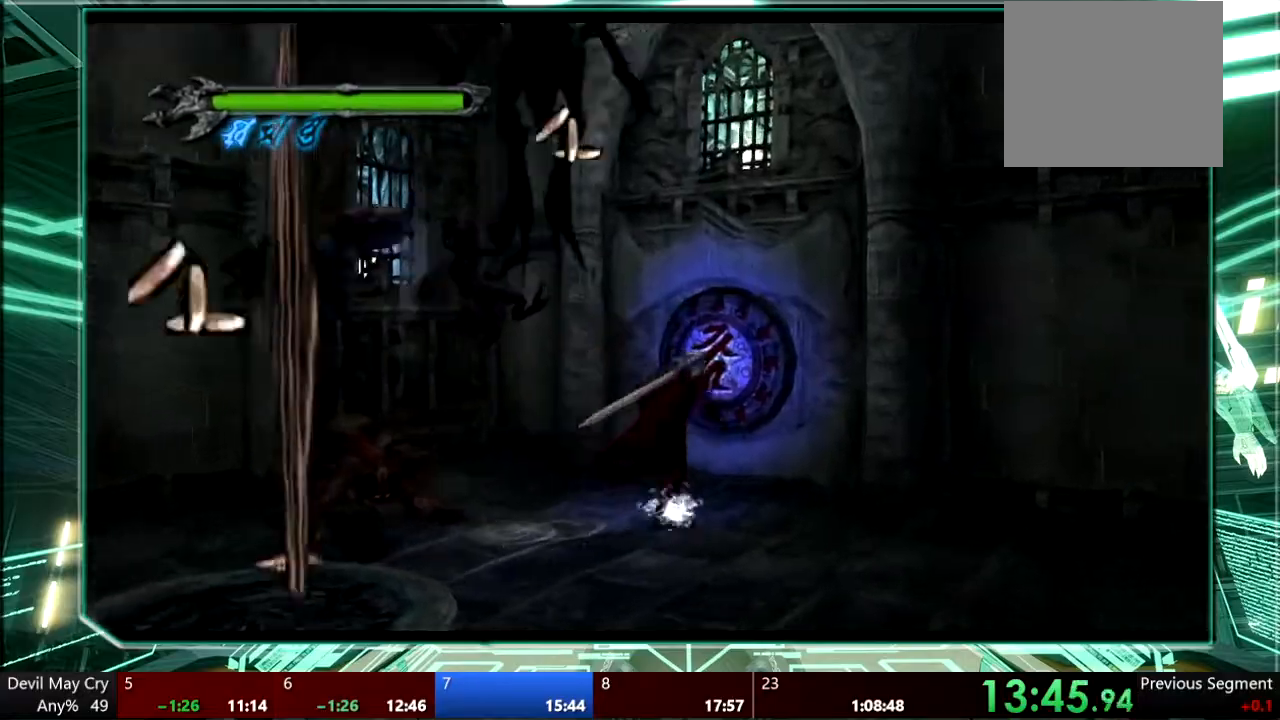
{"dt_ms": 500, "buttons": ["TRIANGLE"], "left_stick": "center", "right_stick": "center", "events": [[167, "TRIANGLE", "down"], [233, "left_stick", "center"], [400, "TRIANGLE", "up"], [467, "TRIANGLE", "down"]]}
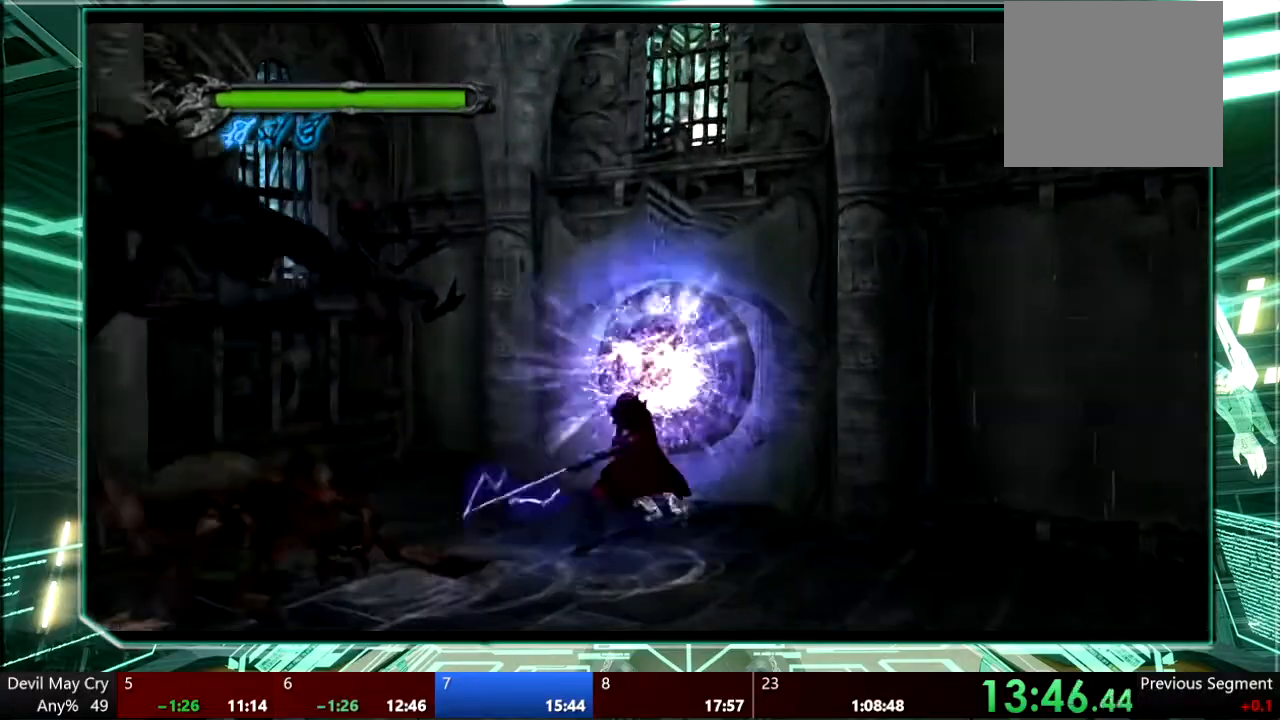
{"dt_ms": 1000, "buttons": ["TRIANGLE"], "left_stick": "center", "right_stick": "center"}
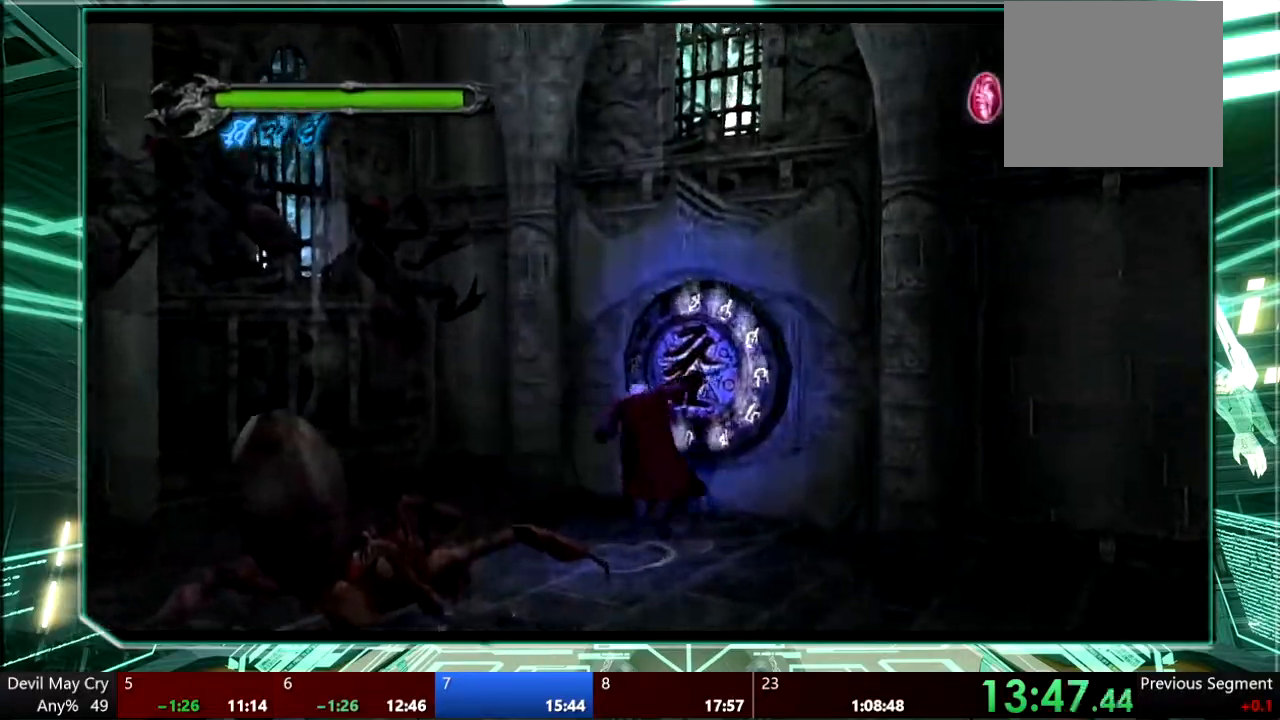
{"dt_ms": 1000, "buttons": ["TRIANGLE"], "left_stick": "up", "right_stick": "center"}
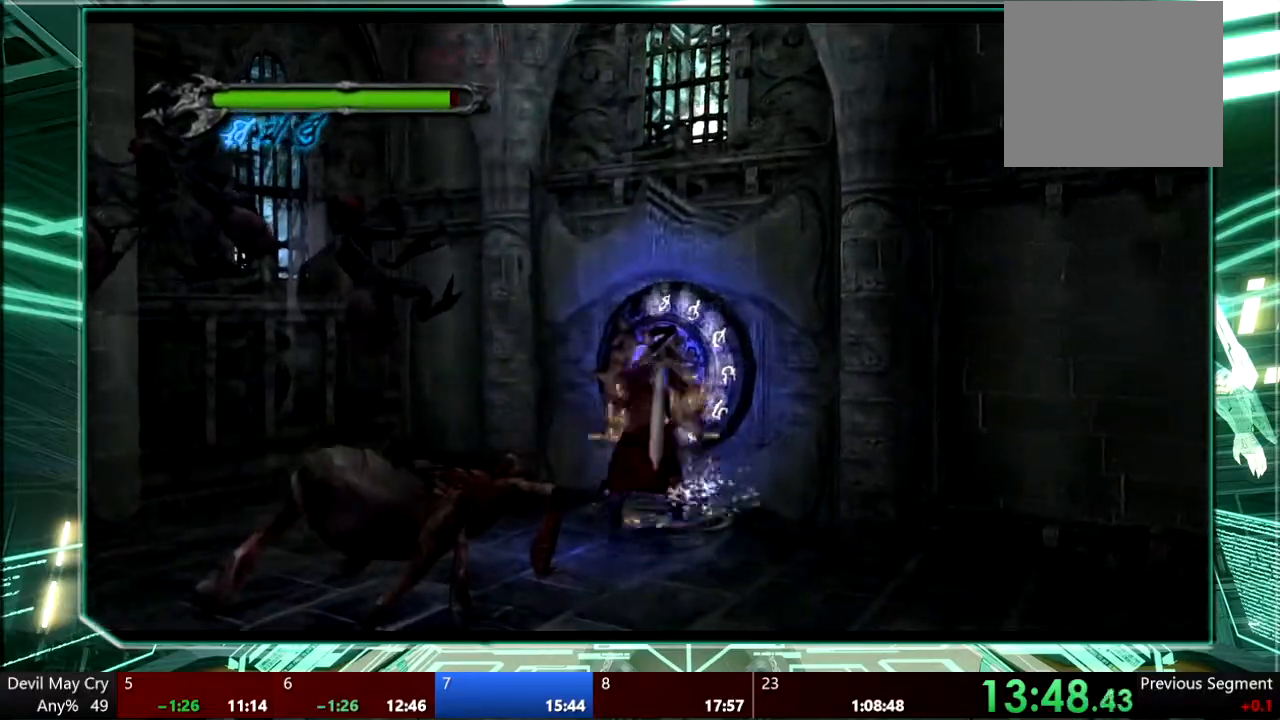
{"dt_ms": 500, "buttons": [], "left_stick": "up", "right_stick": "center"}
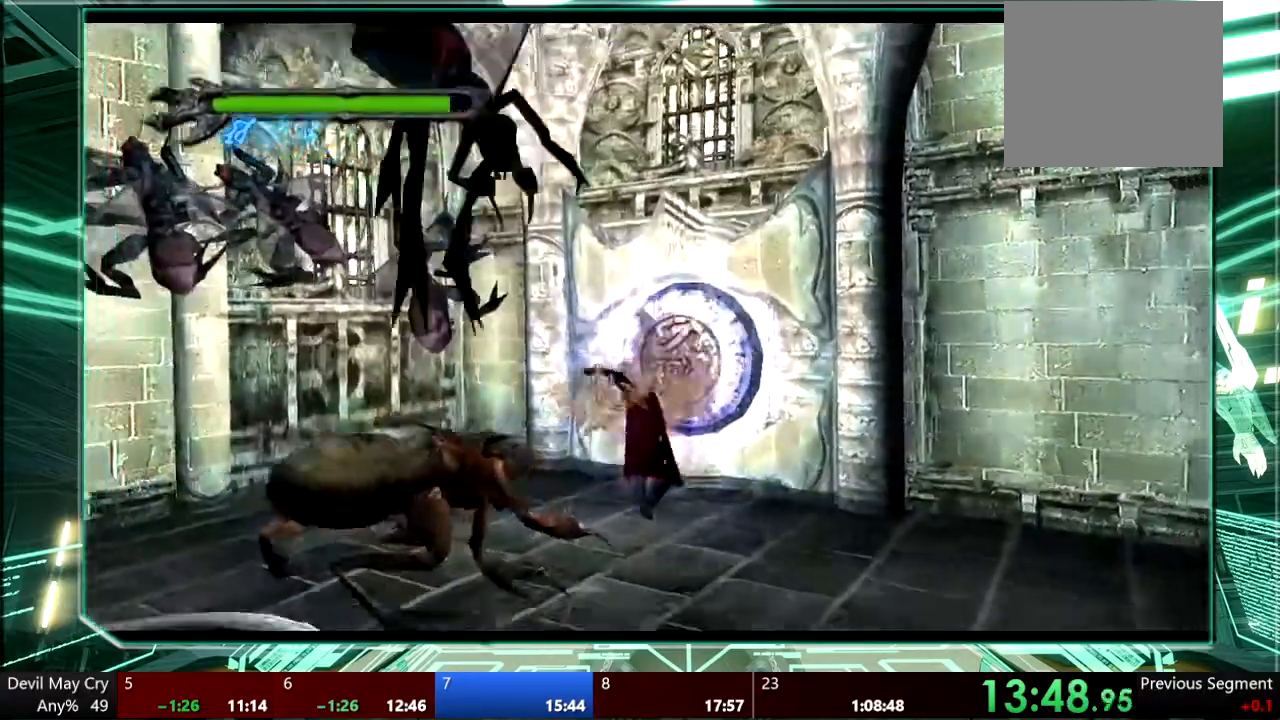
{"dt_ms": 500, "buttons": ["CROSS"], "left_stick": "down", "right_stick": "center", "events": [[33, "left_stick", "center"], [133, "left_stick", "down"], [400, "CROSS", "down"]]}
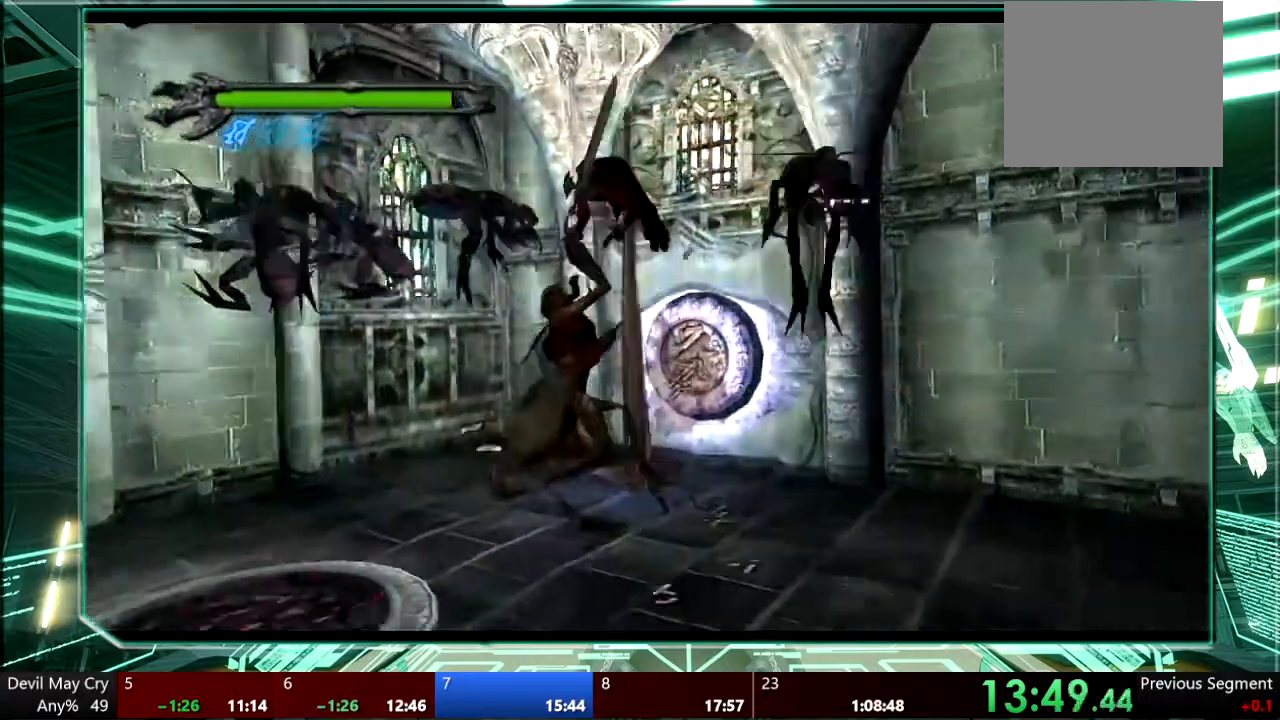
{"dt_ms": 500, "buttons": [], "left_stick": "down-left", "right_stick": "center", "events": [[167, "CROSS", "up"], [200, "left_stick", "down-left"]]}
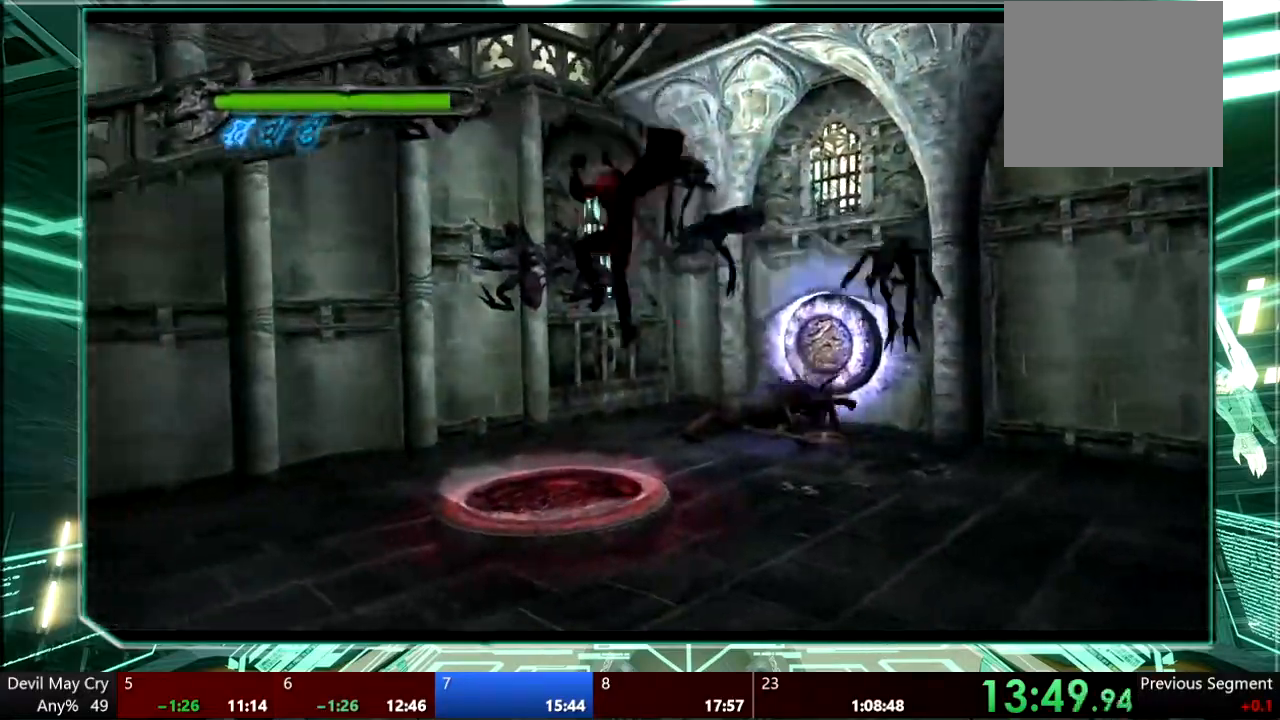
{"dt_ms": 500, "buttons": [], "left_stick": "center", "right_stick": "center", "events": [[433, "left_stick", "center"]]}
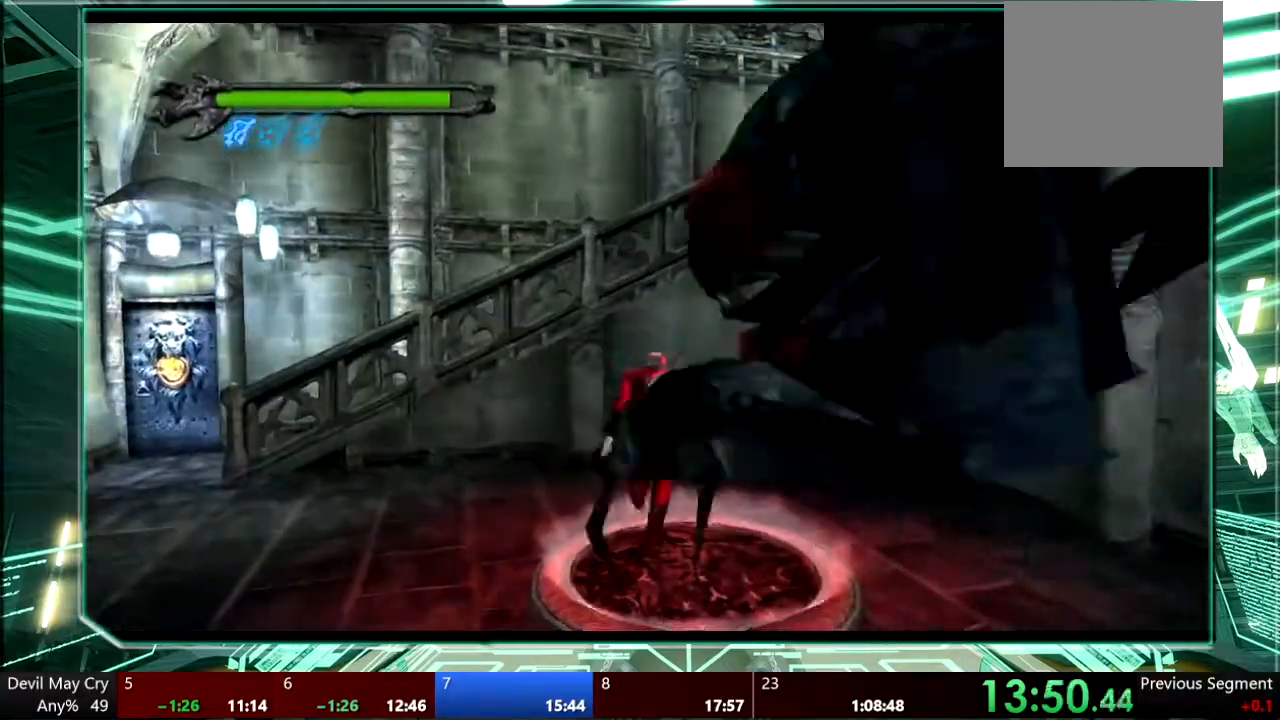
{"dt_ms": 500, "buttons": ["SQUARE"], "left_stick": "center", "right_stick": "center", "events": [[67, "left_stick", "right"], [167, "left_stick", "center"], [500, "SQUARE", "down"]]}
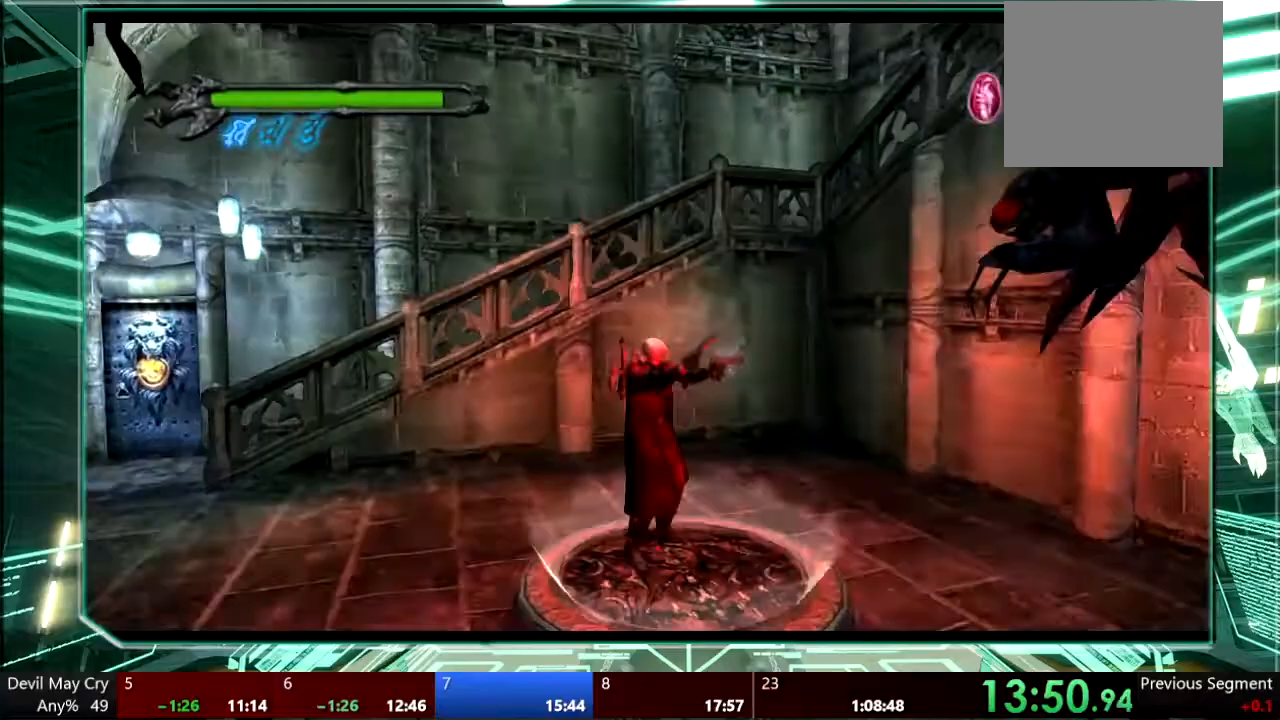
{"dt_ms": 500, "buttons": [], "left_stick": "center", "right_stick": "center", "events": [[67, "SQUARE", "up"], [200, "SQUARE", "down"], [267, "SQUARE", "up"], [400, "SQUARE", "down"], [467, "SQUARE", "up"]]}
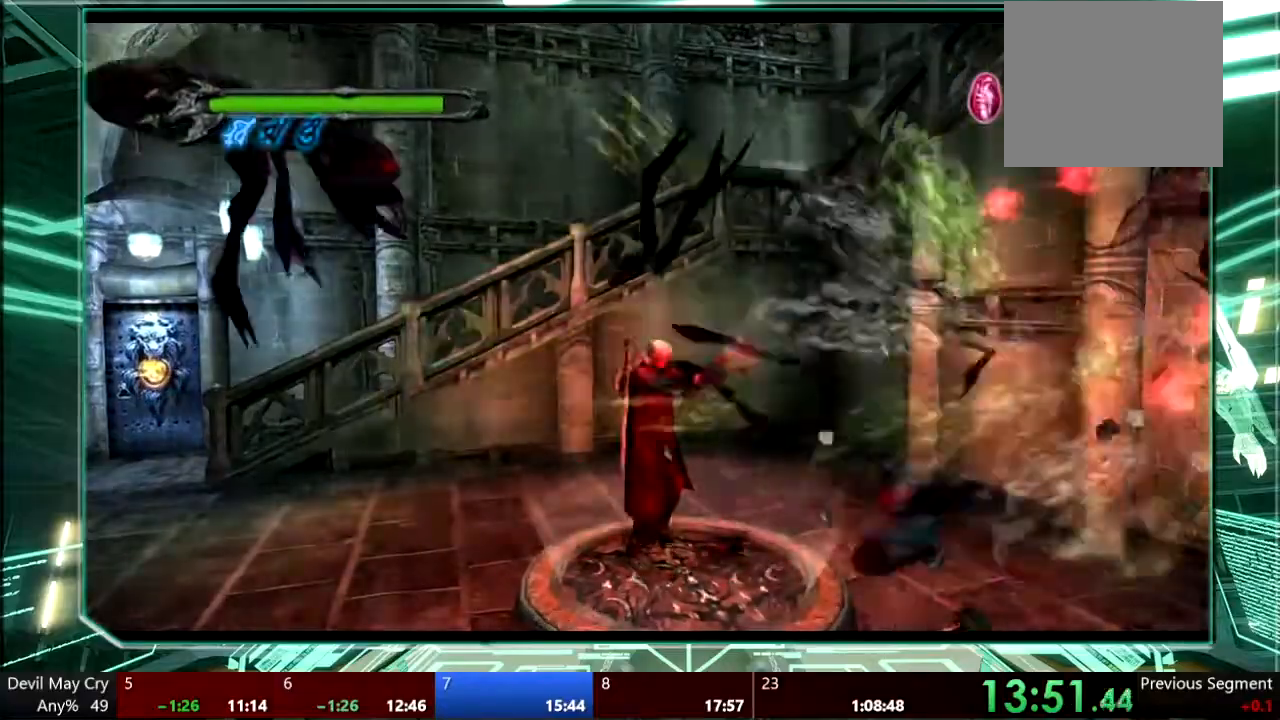
{"dt_ms": 500, "buttons": [], "left_stick": "center", "right_stick": "center", "events": [[100, "SQUARE", "down"], [167, "SQUARE", "up"], [333, "SQUARE", "down"], [500, "SQUARE", "up"]]}
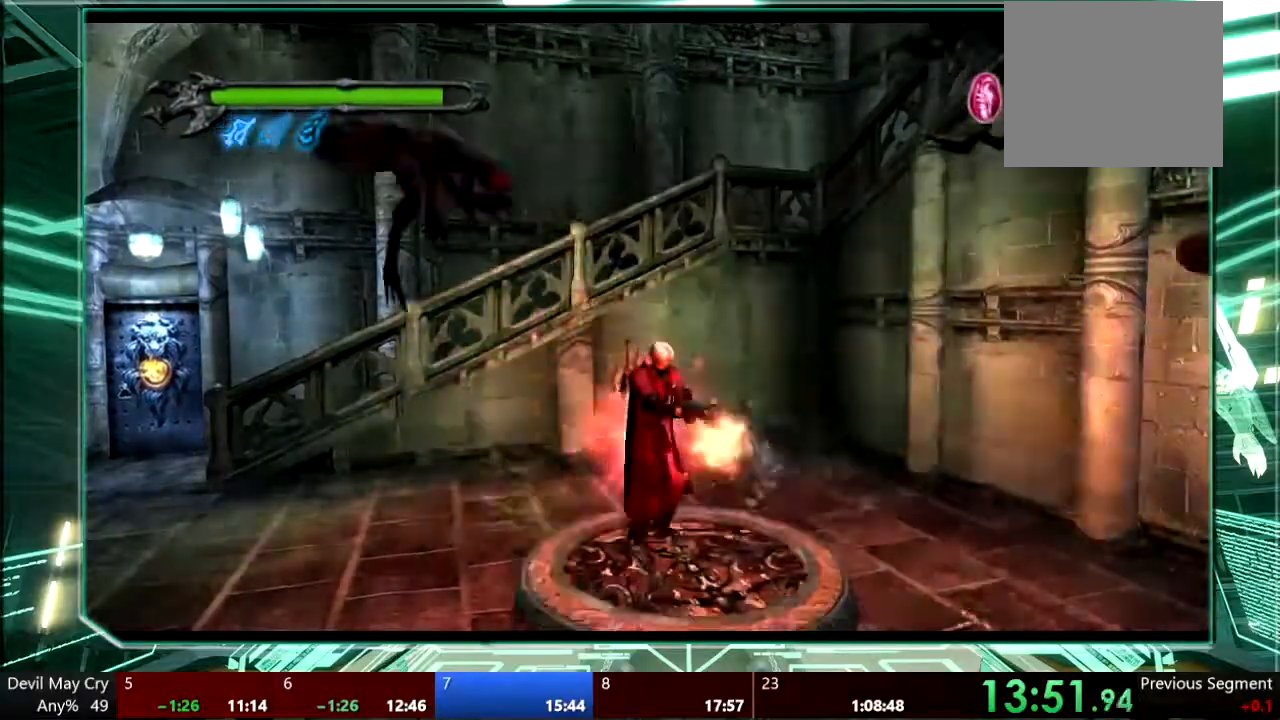
{"dt_ms": 500, "buttons": [], "left_stick": "center", "right_stick": "center", "events": [[33, "SQUARE", "down"], [100, "SQUARE", "up"]]}
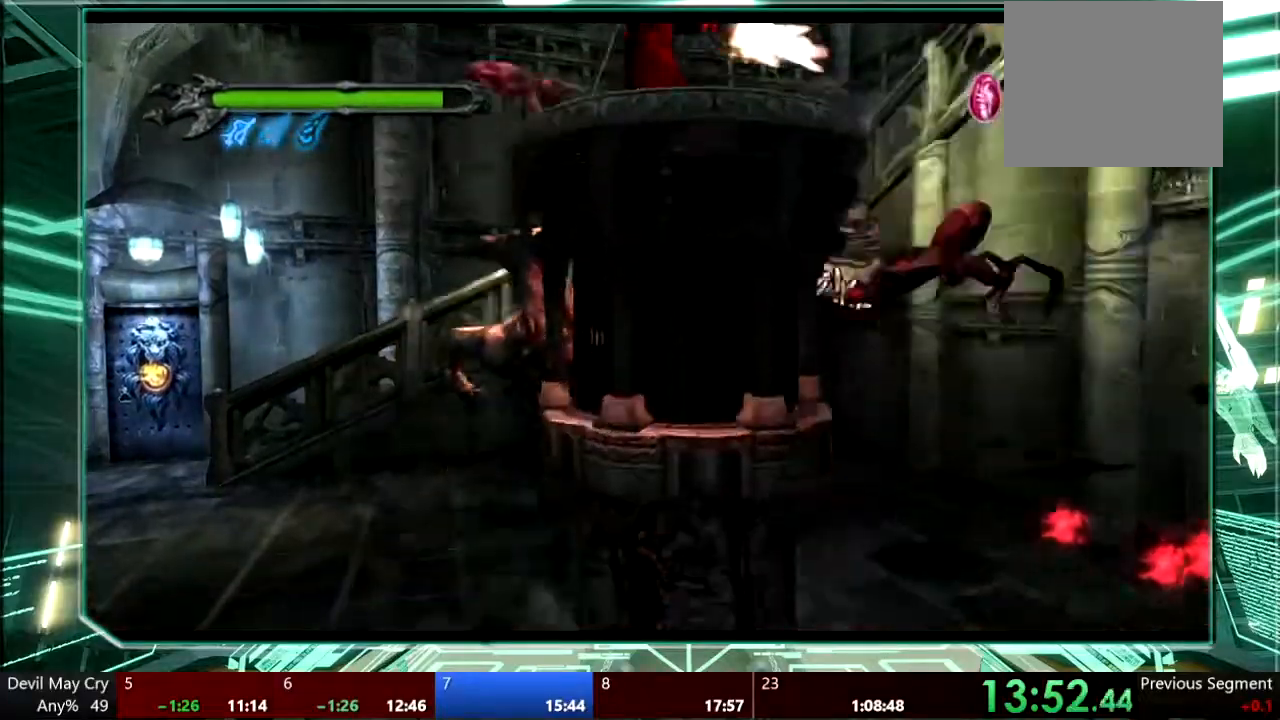
{"dt_ms": 1000, "buttons": [], "left_stick": "center", "right_stick": "center"}
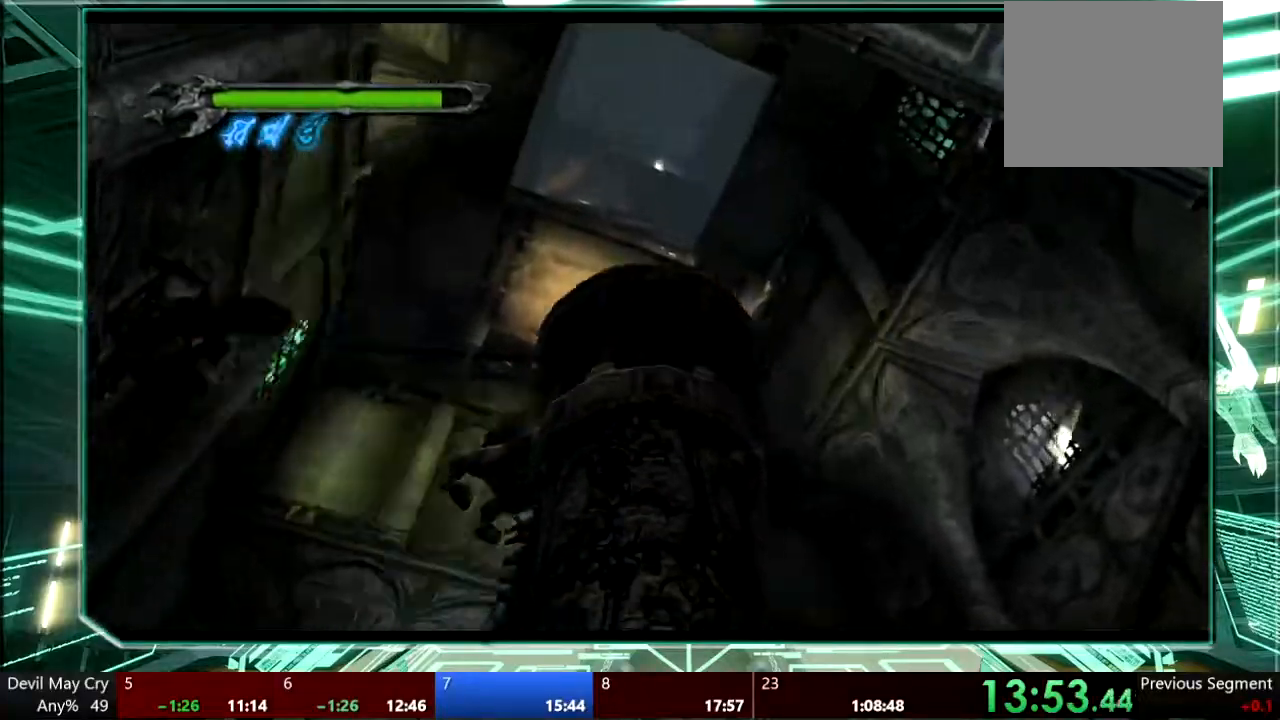
{"dt_ms": 1000, "buttons": [], "left_stick": "center", "right_stick": "center"}
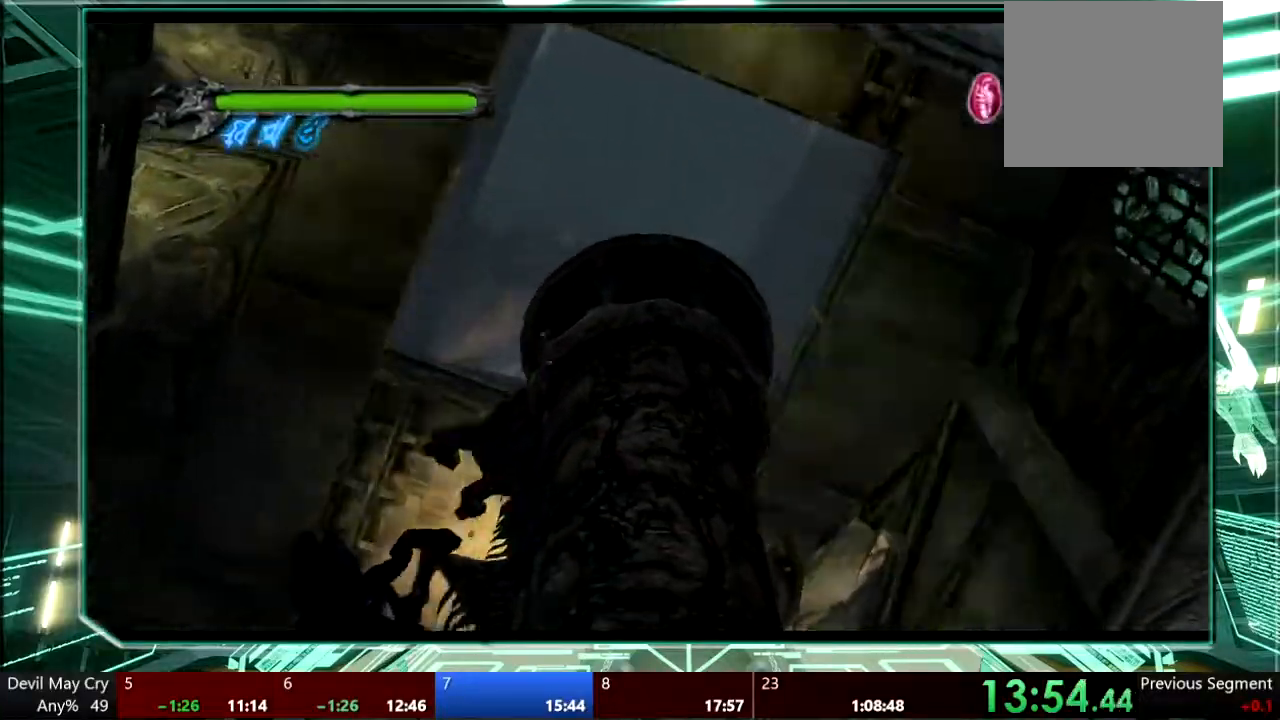
{"dt_ms": 500, "buttons": [], "left_stick": "center", "right_stick": "center", "events": [[367, "SQUARE", "down"], [433, "SQUARE", "up"]]}
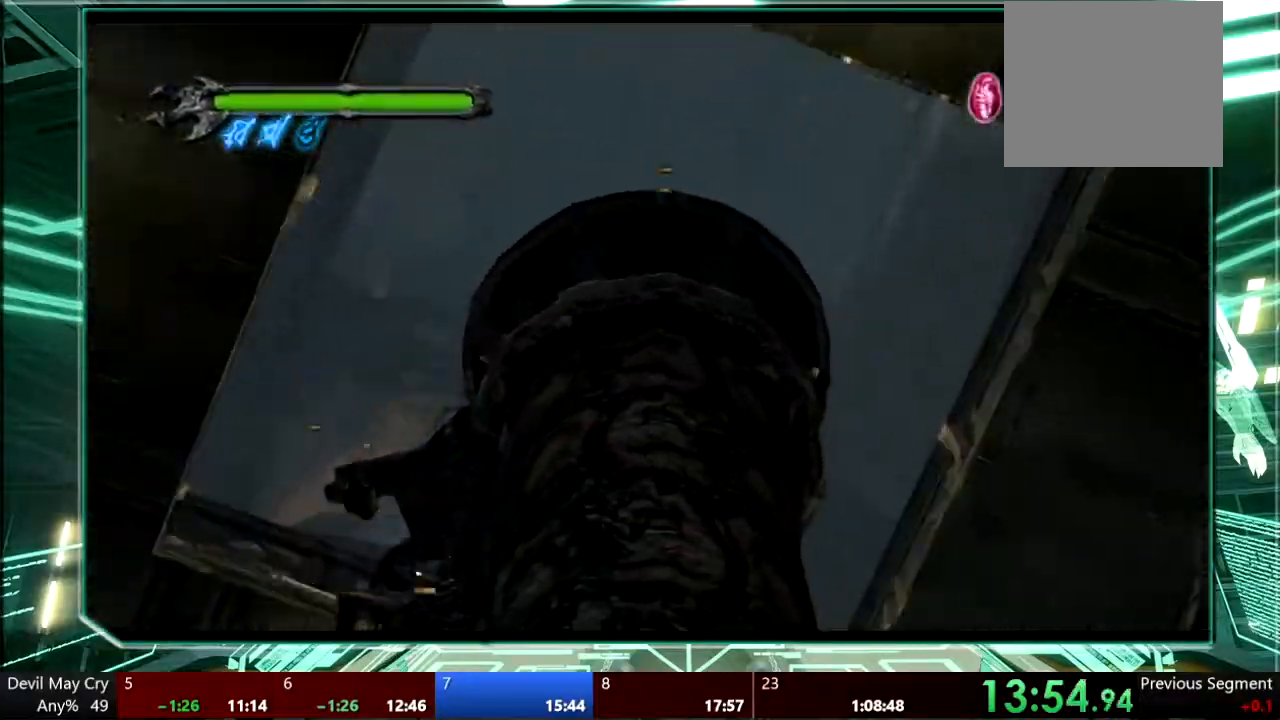
{"dt_ms": 500, "buttons": [], "left_stick": "center", "right_stick": "center"}
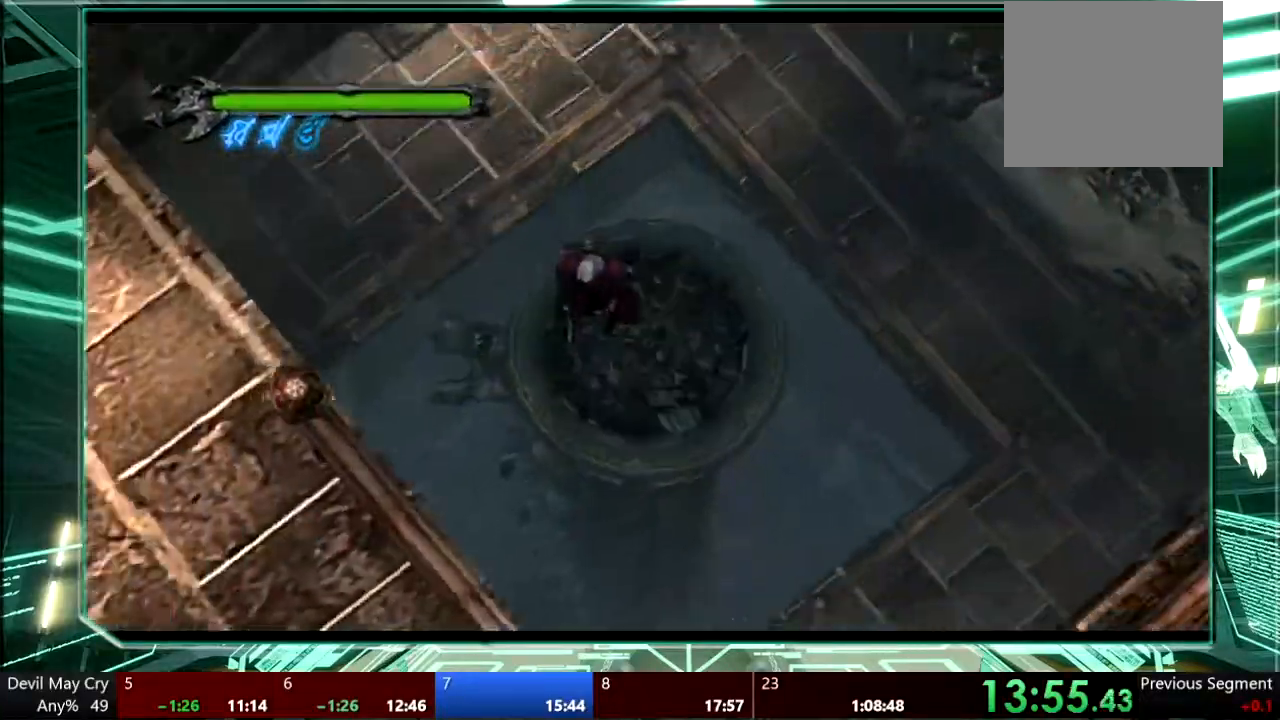
{"dt_ms": 500, "buttons": [], "left_stick": "center", "right_stick": "center", "events": []}
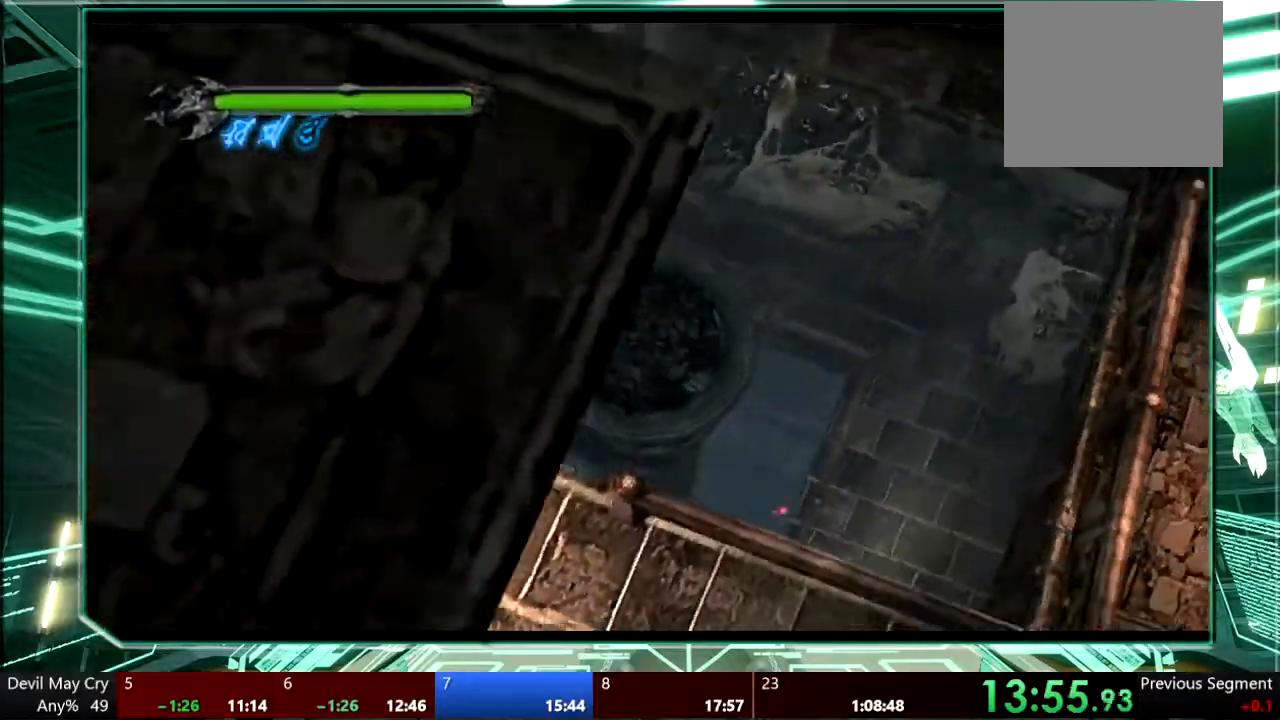
{"dt_ms": 500, "buttons": [], "left_stick": "center", "right_stick": "center", "events": []}
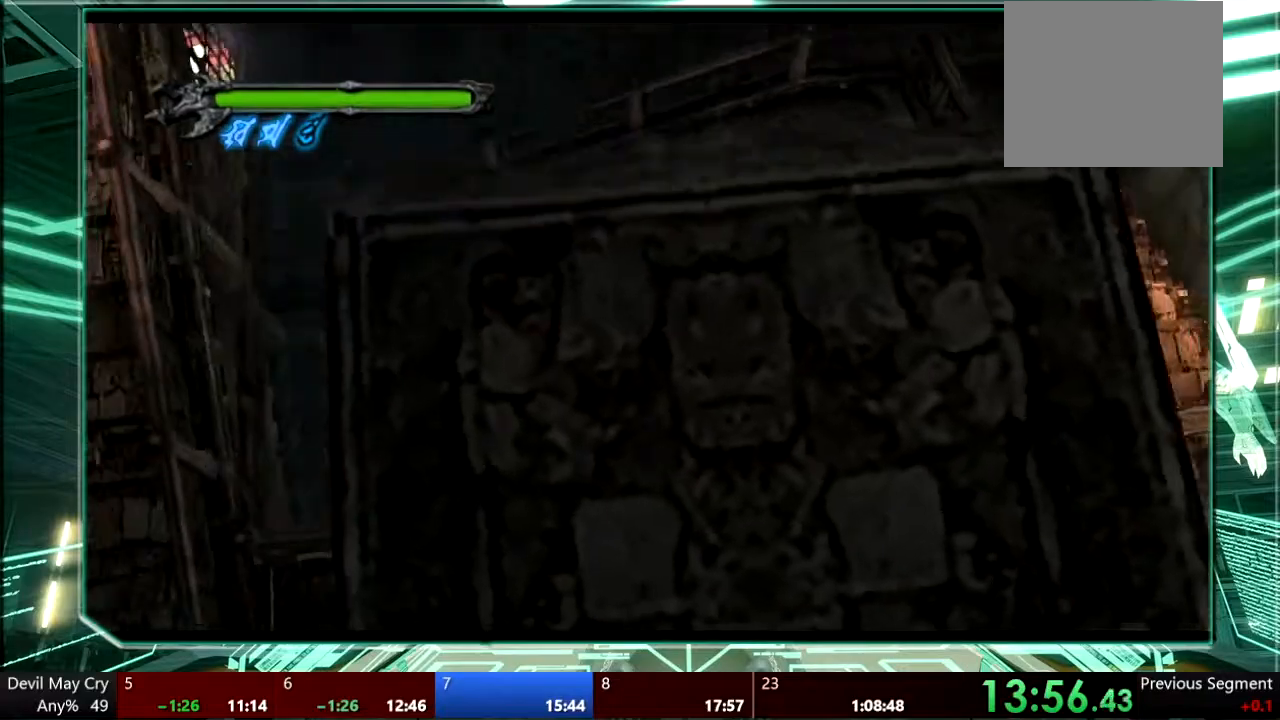
{"dt_ms": 500, "buttons": [], "left_stick": "down-right", "right_stick": "center", "events": [[300, "TOUCHPAD", "down"], [333, "left_stick", "up"], [367, "TOUCHPAD", "up"], [433, "left_stick", "center"], [500, "left_stick", "down-right"]]}
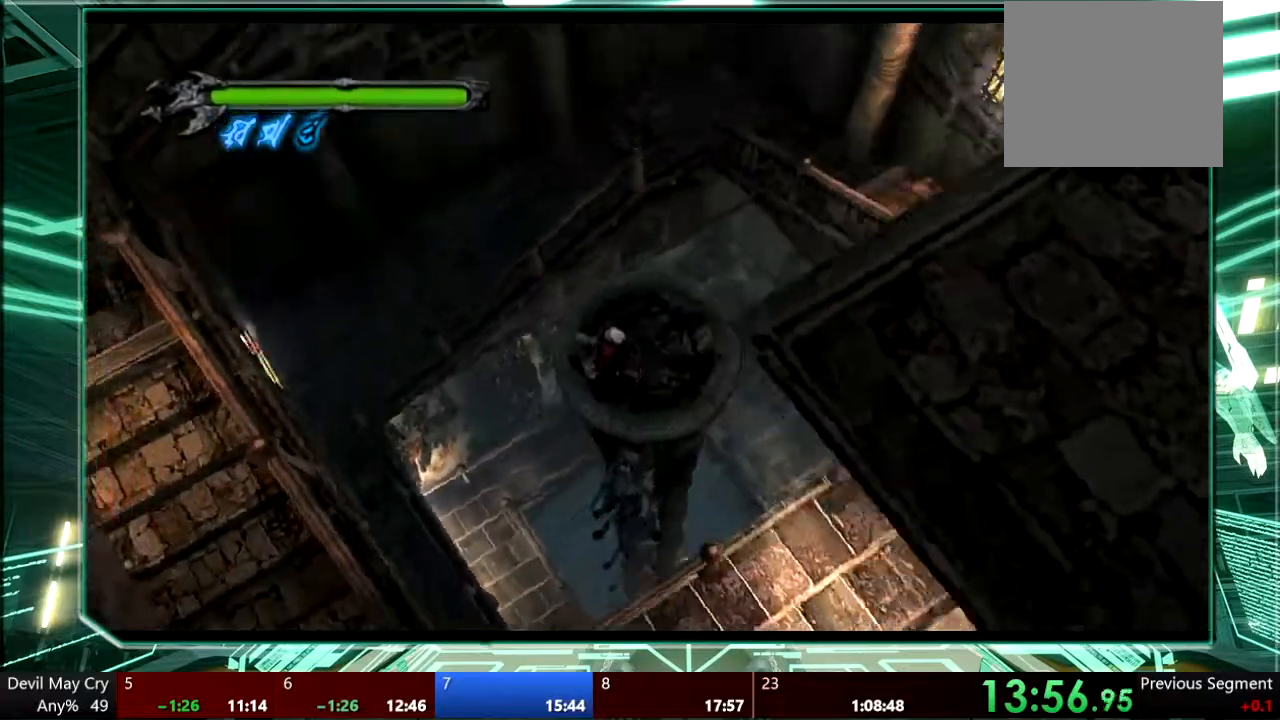
{"dt_ms": 500, "buttons": ["CROSS"], "left_stick": "down-right", "right_stick": "center", "events": [[367, "CROSS", "down"]]}
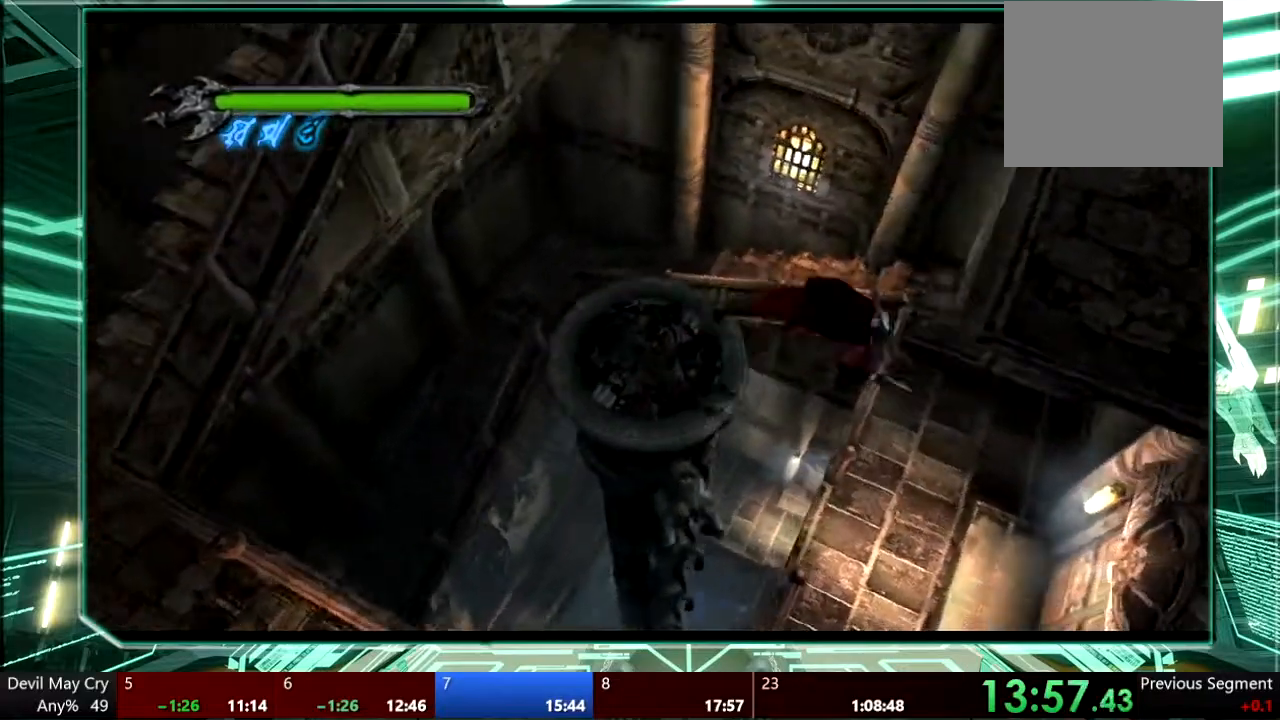
{"dt_ms": 500, "buttons": [], "left_stick": "down-right", "right_stick": "center", "events": [[33, "CROSS", "up"]]}
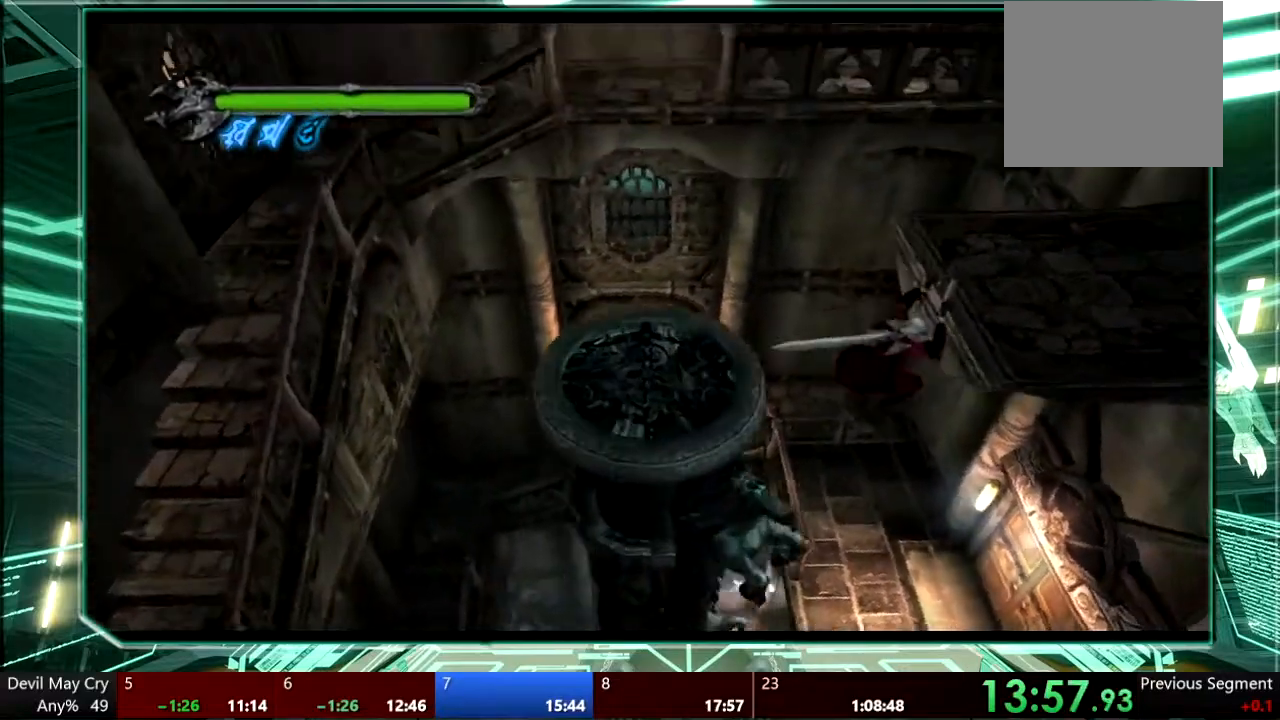
{"dt_ms": 500, "buttons": [], "left_stick": "right", "right_stick": "center", "events": [[367, "left_stick", "right"]]}